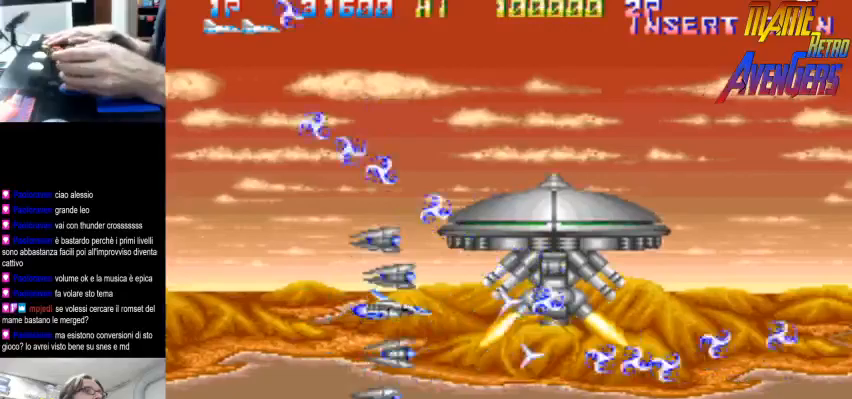
Gameplay with a controller (arcade stick); each line is a JSON object with the inputs held at the frame after it (dt_ms = milliseconds from this image to that frame). "button_events" lists button changes between this image and that frame as [ms after this image, input, new state], when the widget could be followed in between (sticks are given only as held states). Not read: DPAD_RIGHT L3 R3.
{"dt_ms": 500, "buttons": ["TRIANGLE"], "left_stick": "center", "button_events": [[167, "TRIANGLE", "up"], [467, "TRIANGLE", "down"]]}
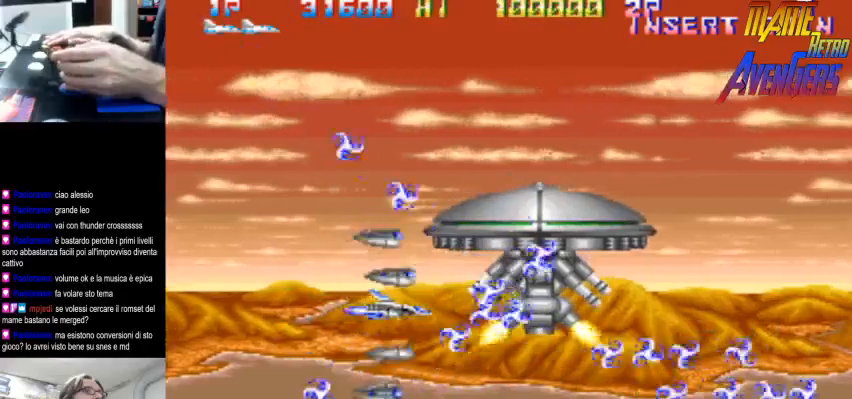
{"dt_ms": 500, "buttons": ["TRIANGLE"], "left_stick": "center", "button_events": [[233, "TRIANGLE", "up"], [500, "TRIANGLE", "down"]]}
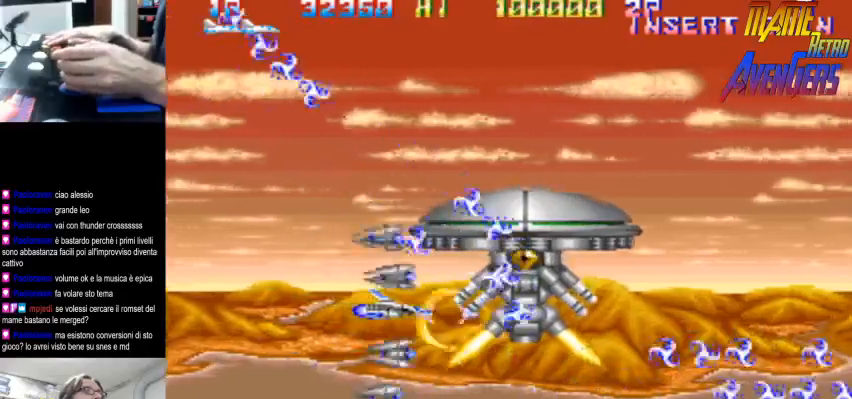
{"dt_ms": 500, "buttons": [], "left_stick": "center", "button_events": [[233, "TRIANGLE", "up"], [300, "TRIANGLE", "down"], [333, "TRIANGLE", "up"]]}
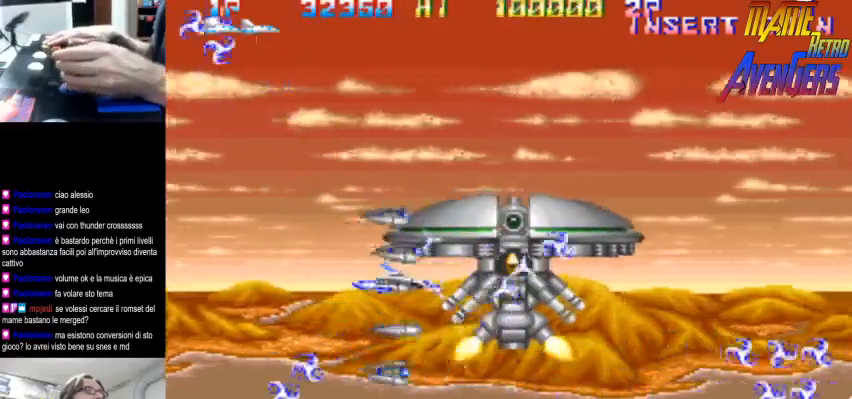
{"dt_ms": 500, "buttons": [], "left_stick": "center", "button_events": [[33, "TRIANGLE", "down"], [100, "TRIANGLE", "up"], [133, "TRIANGLE", "down"], [333, "TRIANGLE", "up"], [400, "TRIANGLE", "down"], [433, "TRIANGLE", "up"]]}
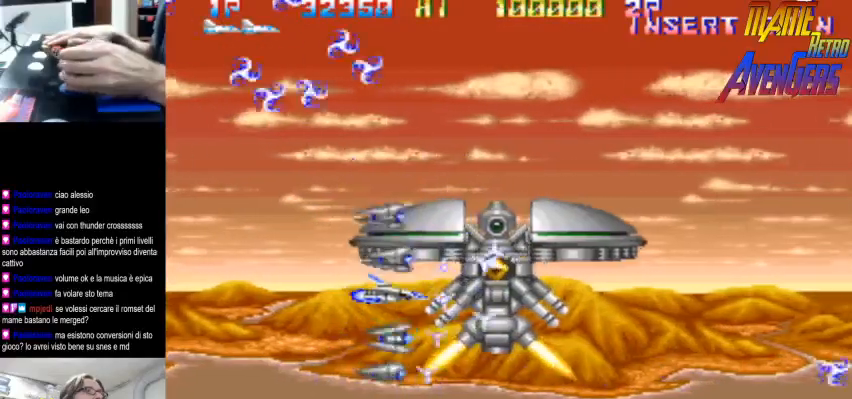
{"dt_ms": 500, "buttons": [], "left_stick": "center", "button_events": [[133, "TRIANGLE", "down"], [167, "TRIANGLE", "up"], [200, "TRIANGLE", "down"], [433, "TRIANGLE", "up"]]}
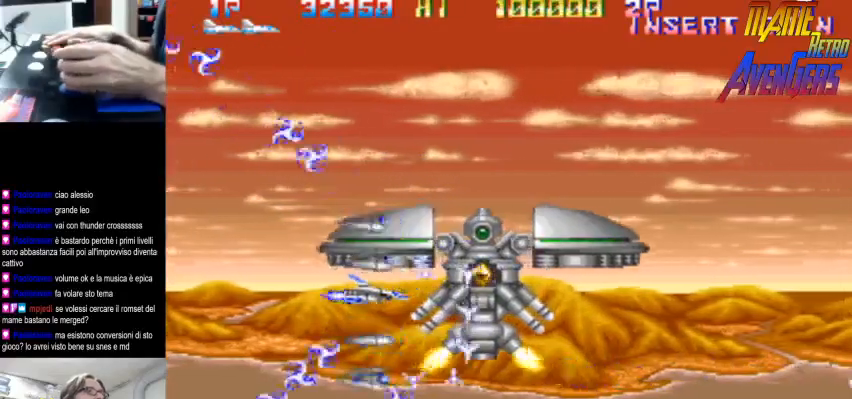
{"dt_ms": 500, "buttons": ["TRIANGLE"], "left_stick": "center", "button_events": [[300, "TRIANGLE", "down"]]}
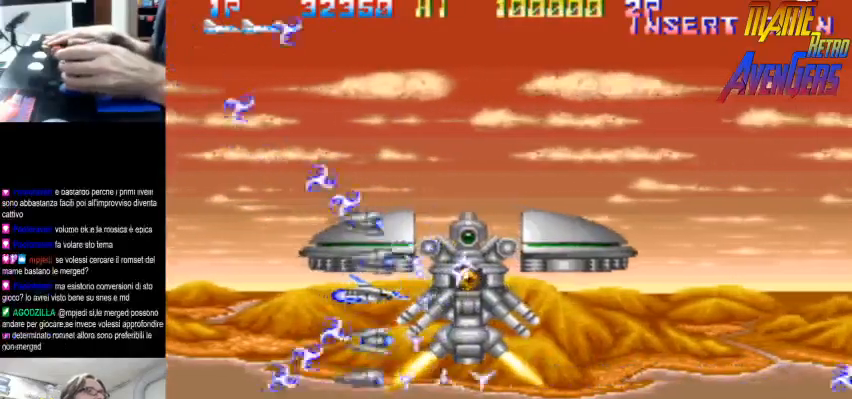
{"dt_ms": 500, "buttons": ["TRIANGLE"], "left_stick": "center", "button_events": [[100, "TRIANGLE", "up"], [333, "TRIANGLE", "down"]]}
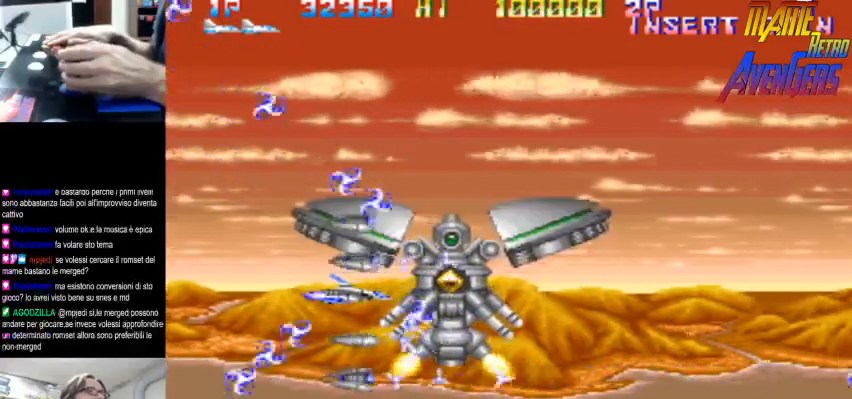
{"dt_ms": 500, "buttons": ["TRIANGLE"], "left_stick": "center", "button_events": [[133, "TRIANGLE", "up"], [433, "TRIANGLE", "down"]]}
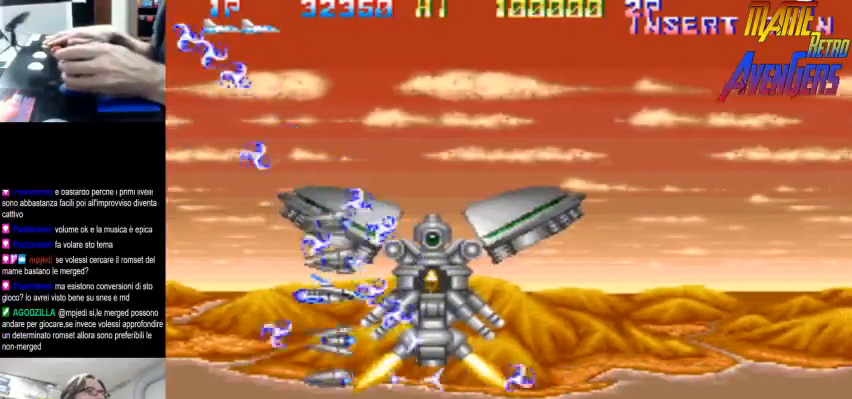
{"dt_ms": 500, "buttons": ["TRIANGLE"], "left_stick": "left", "button_events": [[200, "TRIANGLE", "up"], [500, "TRIANGLE", "down"]]}
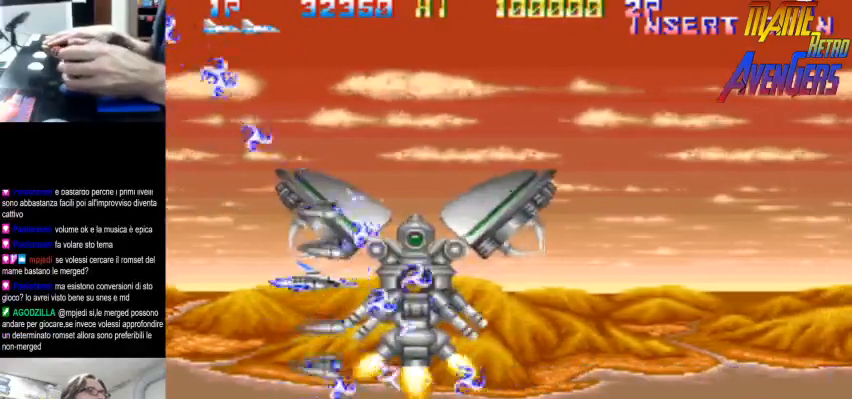
{"dt_ms": 500, "buttons": [], "left_stick": "center", "button_events": [[333, "TRIANGLE", "up"]]}
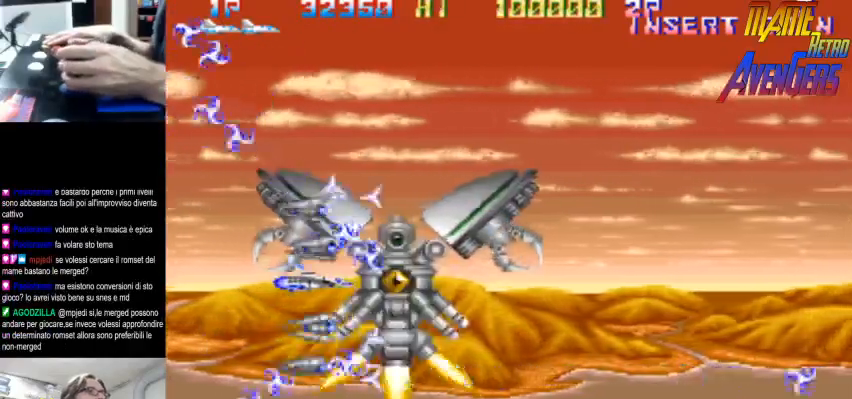
{"dt_ms": 500, "buttons": [], "left_stick": "center", "button_events": [[67, "TRIANGLE", "down"], [100, "TRIANGLE", "up"], [133, "TRIANGLE", "down"], [433, "TRIANGLE", "up"]]}
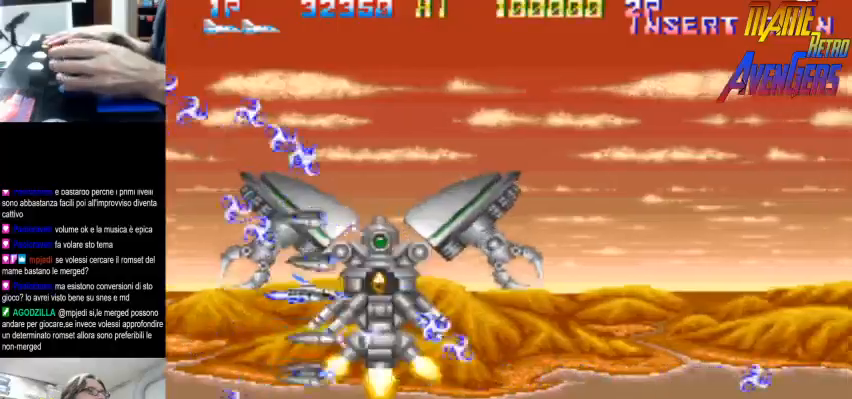
{"dt_ms": 500, "buttons": ["TRIANGLE"], "left_stick": "center", "button_events": [[133, "TRIANGLE", "down"], [467, "TRIANGLE", "up"], [500, "TRIANGLE", "down"]]}
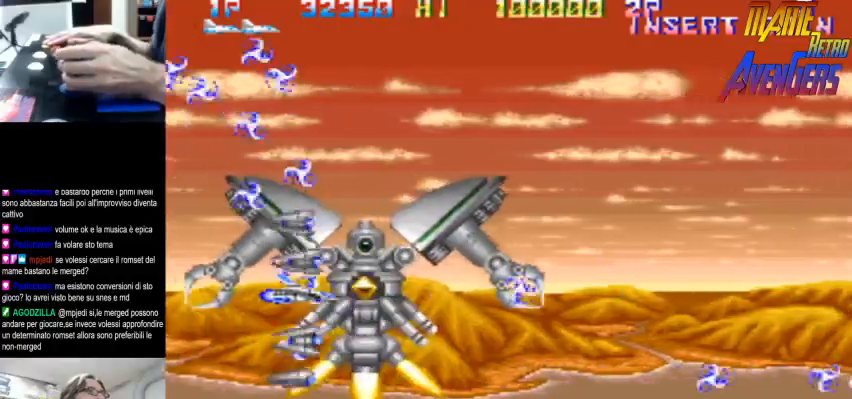
{"dt_ms": 1000, "buttons": ["TRIANGLE"], "left_stick": "center", "button_events": [[33, "TRIANGLE", "up"], [300, "TRIANGLE", "down"], [567, "TRIANGLE", "up"], [833, "TRIANGLE", "down"]]}
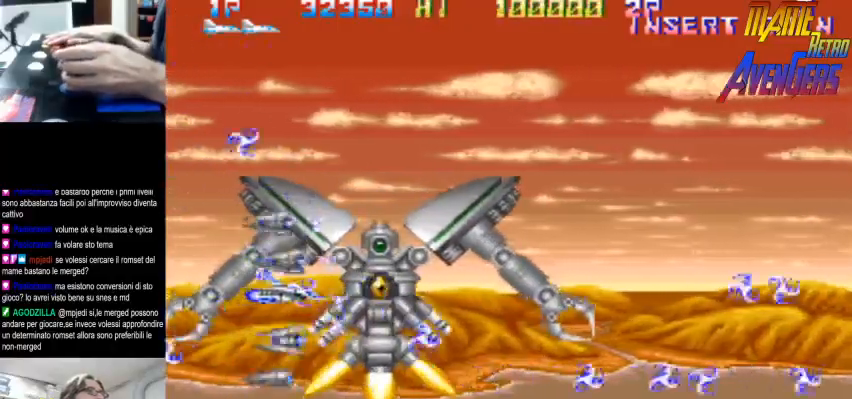
{"dt_ms": 500, "buttons": ["TRIANGLE"], "left_stick": "center", "button_events": [[133, "TRIANGLE", "up"], [433, "TRIANGLE", "down"]]}
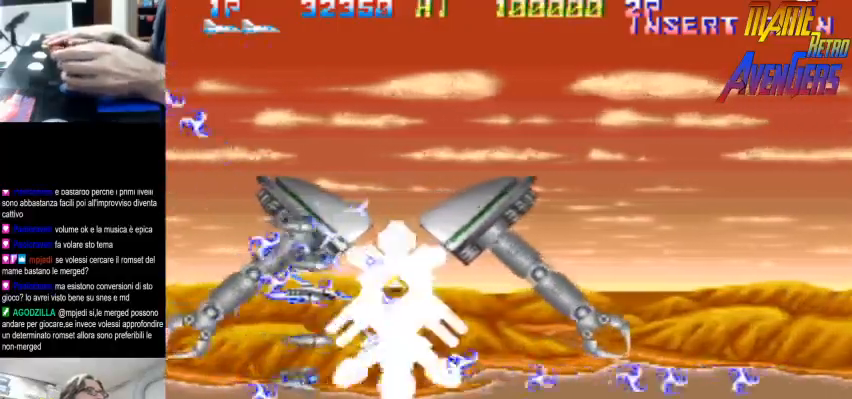
{"dt_ms": 500, "buttons": ["TRIANGLE"], "left_stick": "center", "button_events": [[133, "TRIANGLE", "up"], [433, "TRIANGLE", "down"]]}
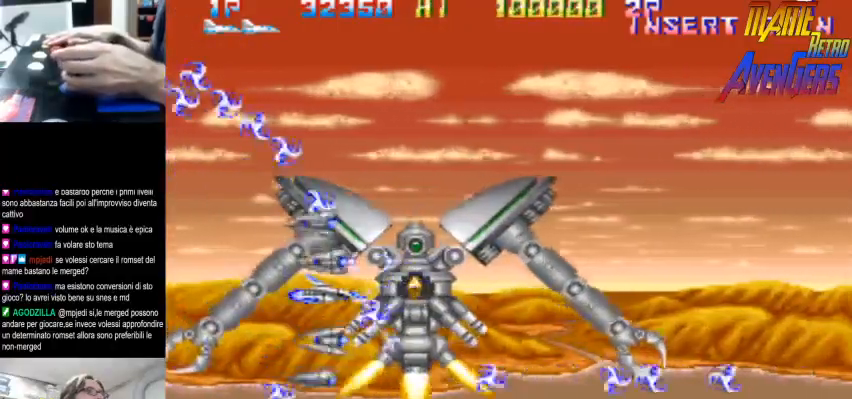
{"dt_ms": 1000, "buttons": [], "left_stick": "center", "button_events": [[267, "TRIANGLE", "up"], [567, "TRIANGLE", "down"], [933, "TRIANGLE", "up"]]}
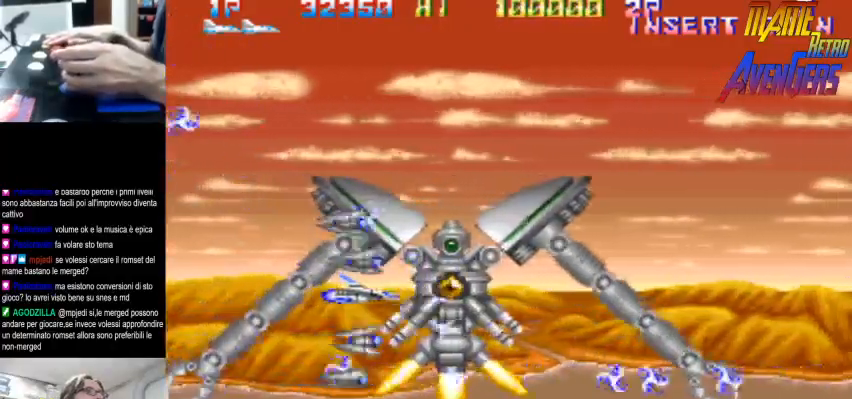
{"dt_ms": 500, "buttons": [], "left_stick": "center"}
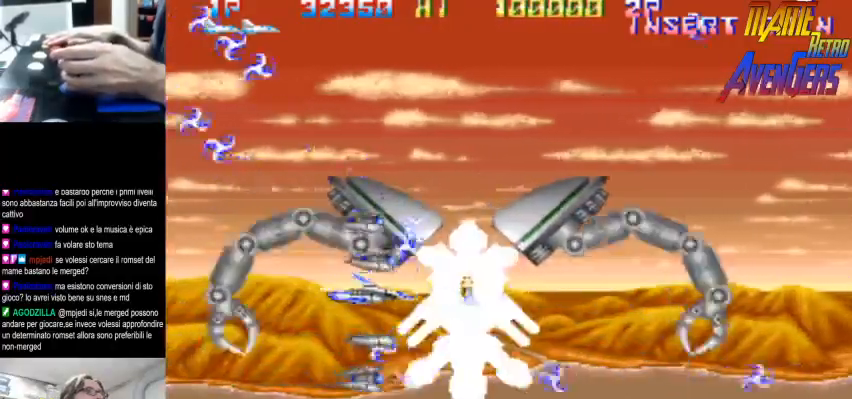
{"dt_ms": 500, "buttons": [], "left_stick": "left", "button_events": [[267, "TRIANGLE", "down"], [500, "TRIANGLE", "up"]]}
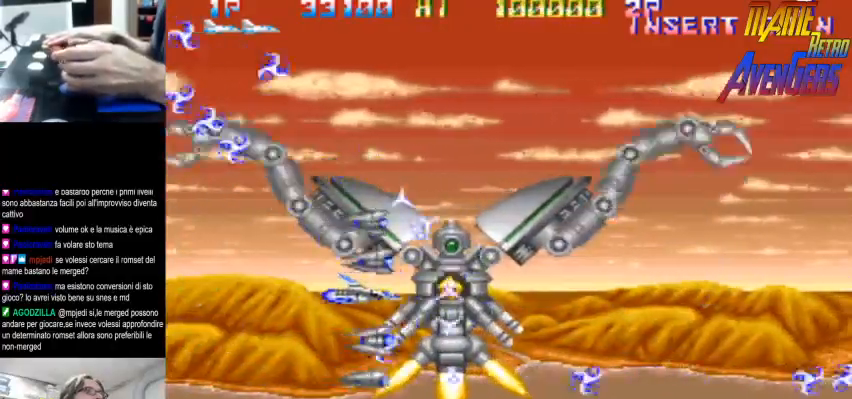
{"dt_ms": 500, "buttons": ["TRIANGLE"], "left_stick": "center", "button_events": [[333, "TRIANGLE", "down"]]}
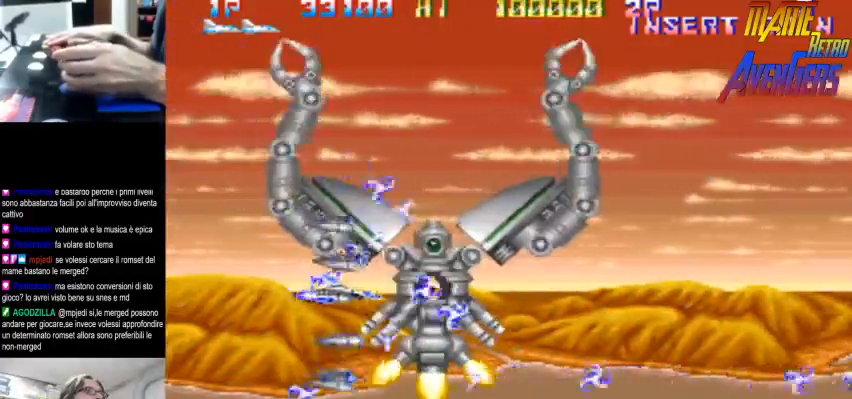
{"dt_ms": 500, "buttons": ["TRIANGLE"], "left_stick": "center", "button_events": [[100, "TRIANGLE", "up"], [333, "TRIANGLE", "down"], [367, "TRIANGLE", "up"], [400, "TRIANGLE", "down"]]}
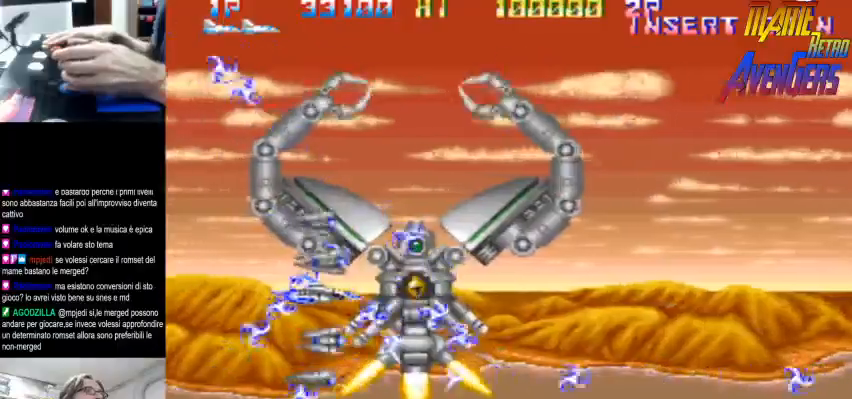
{"dt_ms": 500, "buttons": [], "left_stick": "center"}
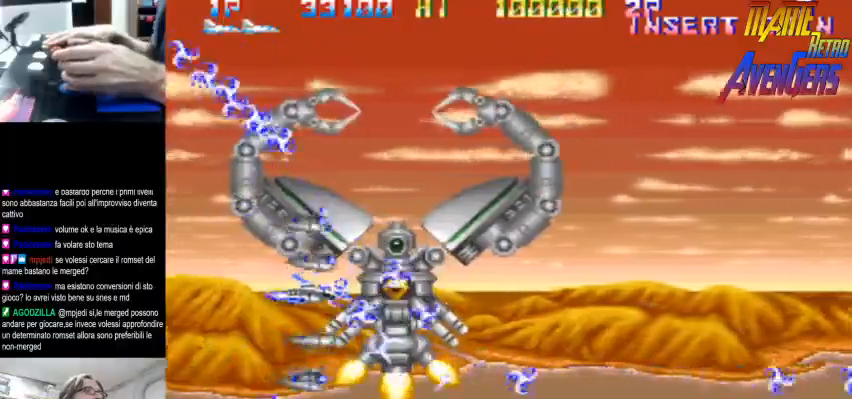
{"dt_ms": 500, "buttons": [], "left_stick": "center", "button_events": [[33, "TRIANGLE", "down"], [267, "TRIANGLE", "up"]]}
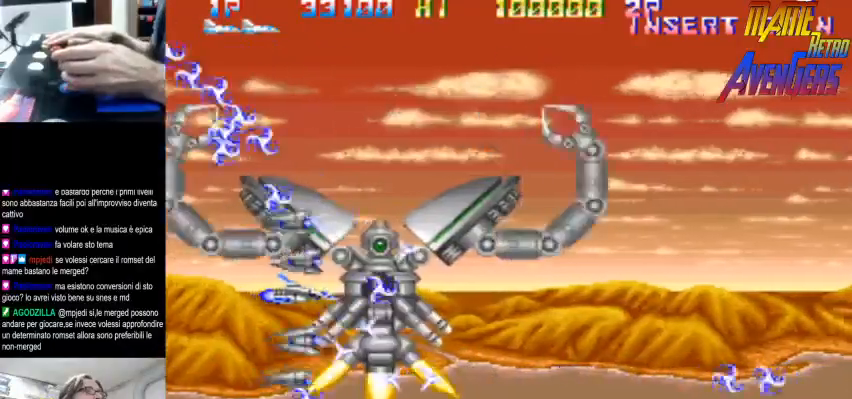
{"dt_ms": 500, "buttons": [], "left_stick": "center", "button_events": [[33, "TRIANGLE", "down"], [400, "TRIANGLE", "up"]]}
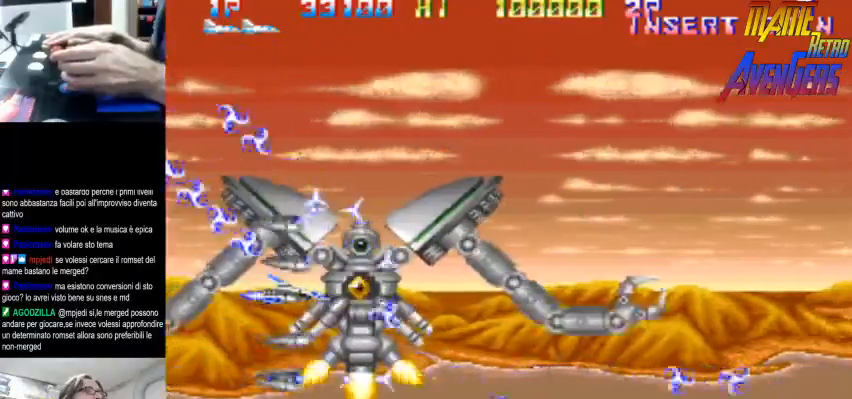
{"dt_ms": 500, "buttons": [], "left_stick": "center", "button_events": [[133, "TRIANGLE", "down"], [167, "TRIANGLE", "up"], [200, "TRIANGLE", "down"], [433, "TRIANGLE", "up"]]}
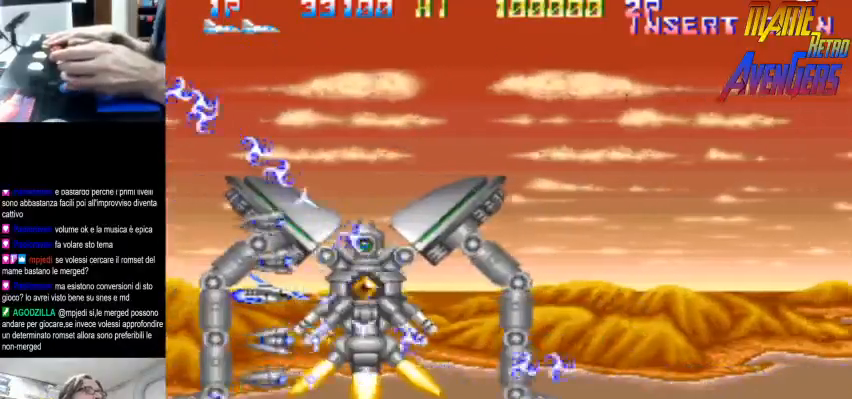
{"dt_ms": 500, "buttons": ["TRIANGLE"], "left_stick": "center", "button_events": [[200, "TRIANGLE", "down"]]}
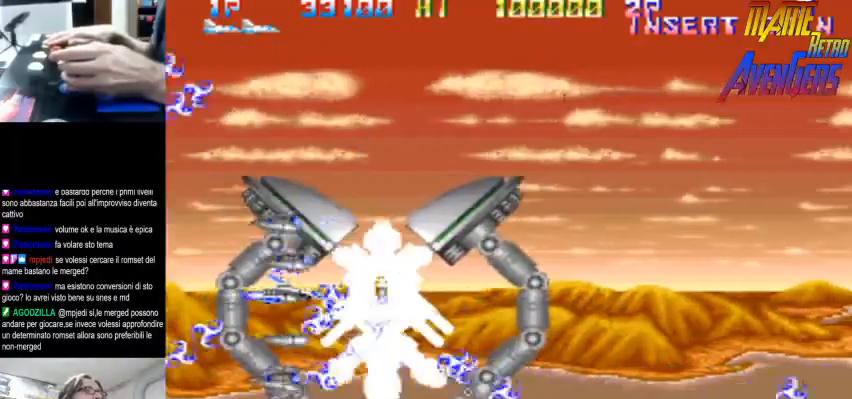
{"dt_ms": 500, "buttons": ["TRIANGLE"], "left_stick": "center", "button_events": [[33, "TRIANGLE", "up"], [233, "TRIANGLE", "down"]]}
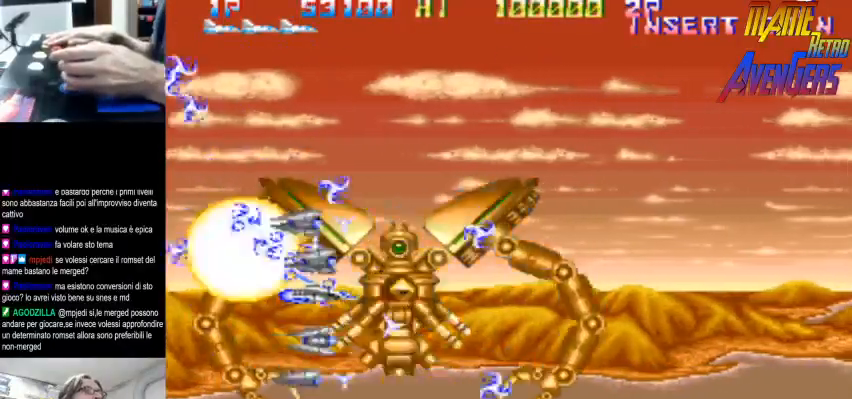
{"dt_ms": 500, "buttons": ["TRIANGLE"], "left_stick": "center", "button_events": [[133, "TRIANGLE", "up"], [333, "TRIANGLE", "down"]]}
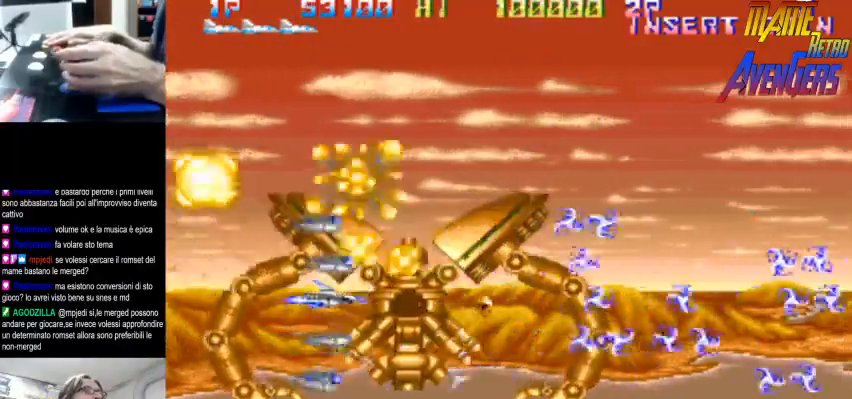
{"dt_ms": 1000, "buttons": [], "left_stick": "center"}